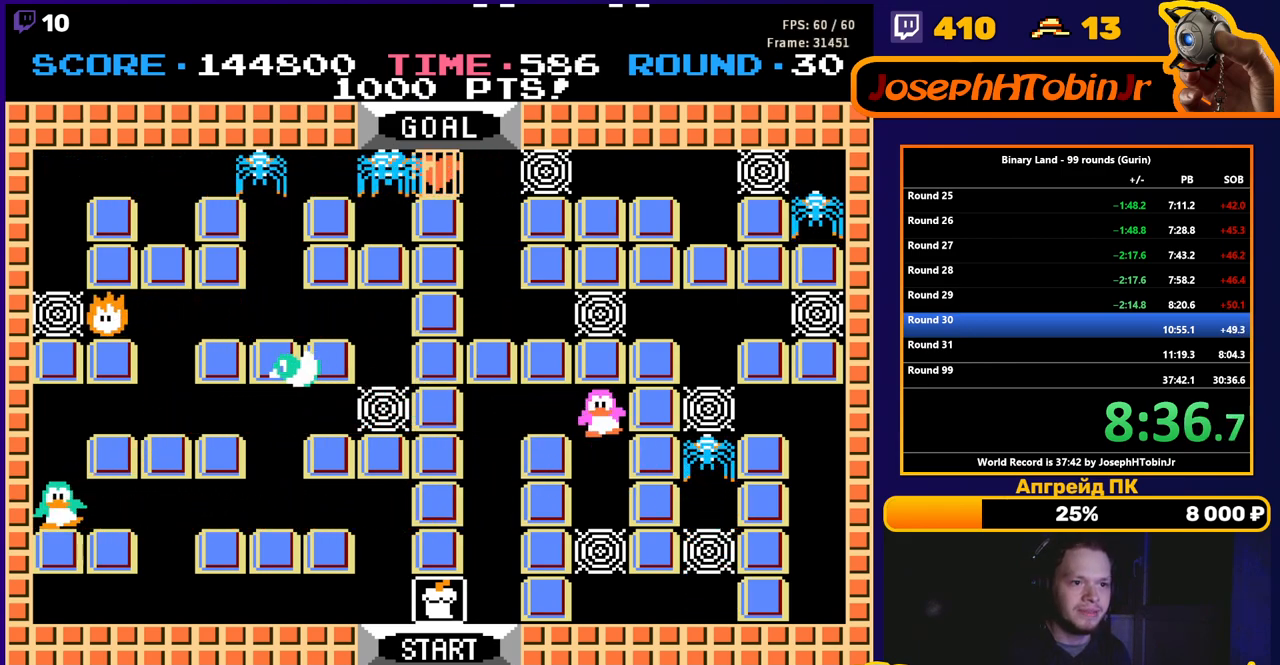
Gameplay with a controller (Nintendo layout); each line is a JSON object with the inputs held at the frame after it. "events" lists button and stick changes between this image and that frame as [ms after this image, input, new state], when the widget could be followed in between. Not read: L3 R3.
{"buttons": ["DPAD_DOWN"], "events": [[367, "A", "down"], [417, "A", "up"]]}
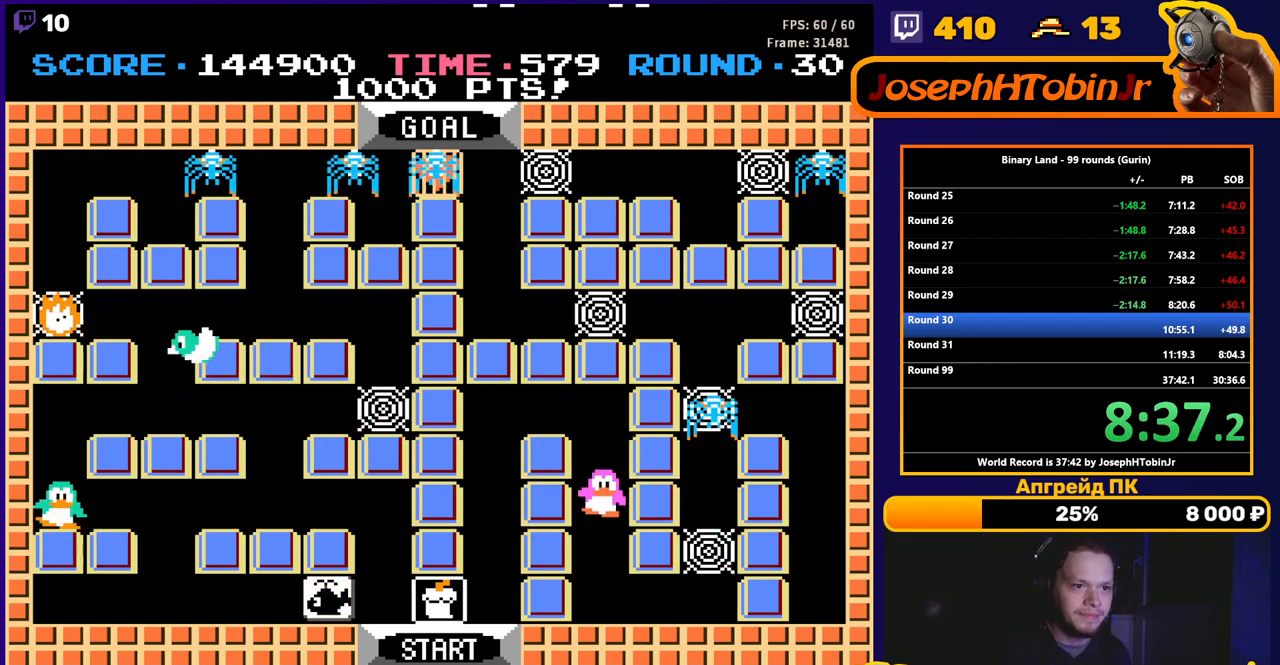
{"buttons": ["DPAD_LEFT"], "events": [[183, "DPAD_DOWN", "up"], [217, "DPAD_LEFT", "down"]]}
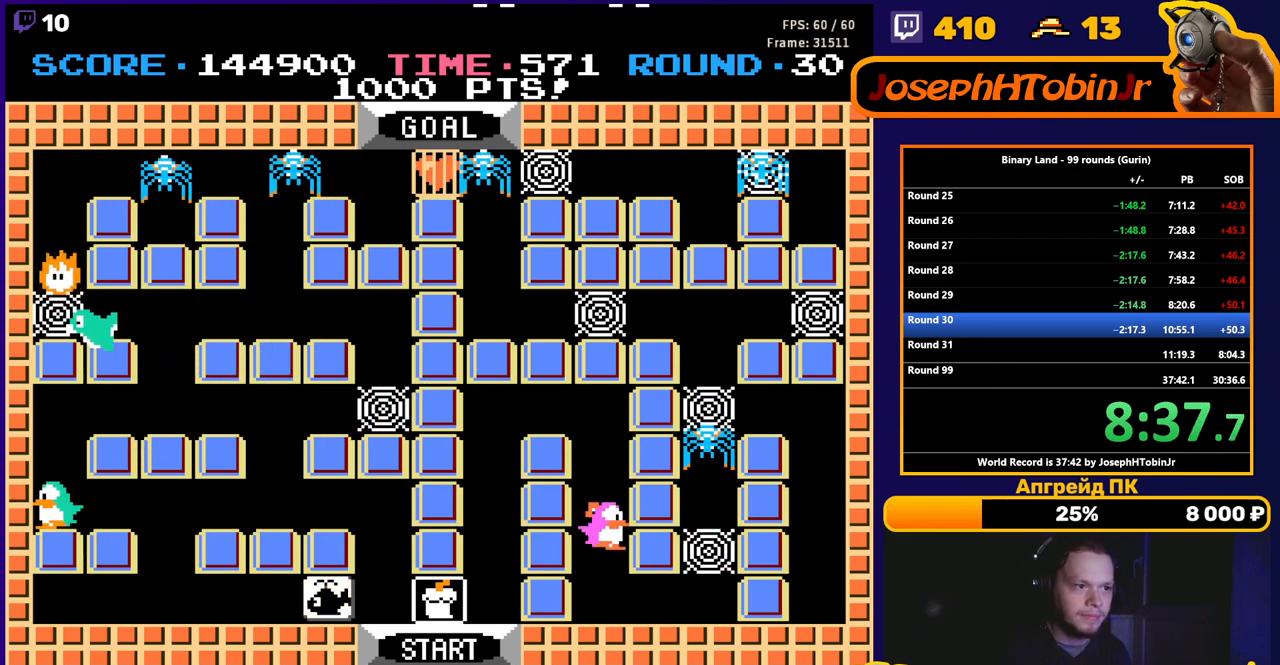
{"buttons": ["DPAD_RIGHT"], "events": [[67, "DPAD_LEFT", "up"], [83, "DPAD_RIGHT", "down"]]}
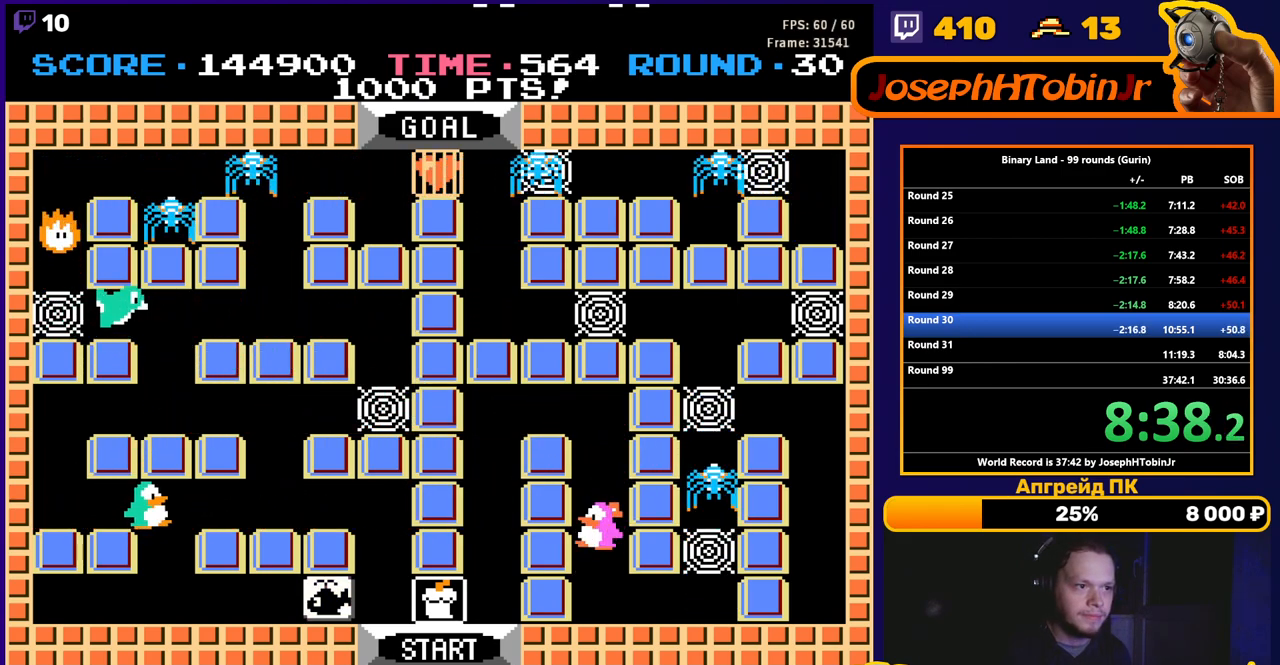
{"buttons": ["DPAD_DOWN"], "events": [[33, "DPAD_DOWN", "down"], [33, "DPAD_RIGHT", "up"]]}
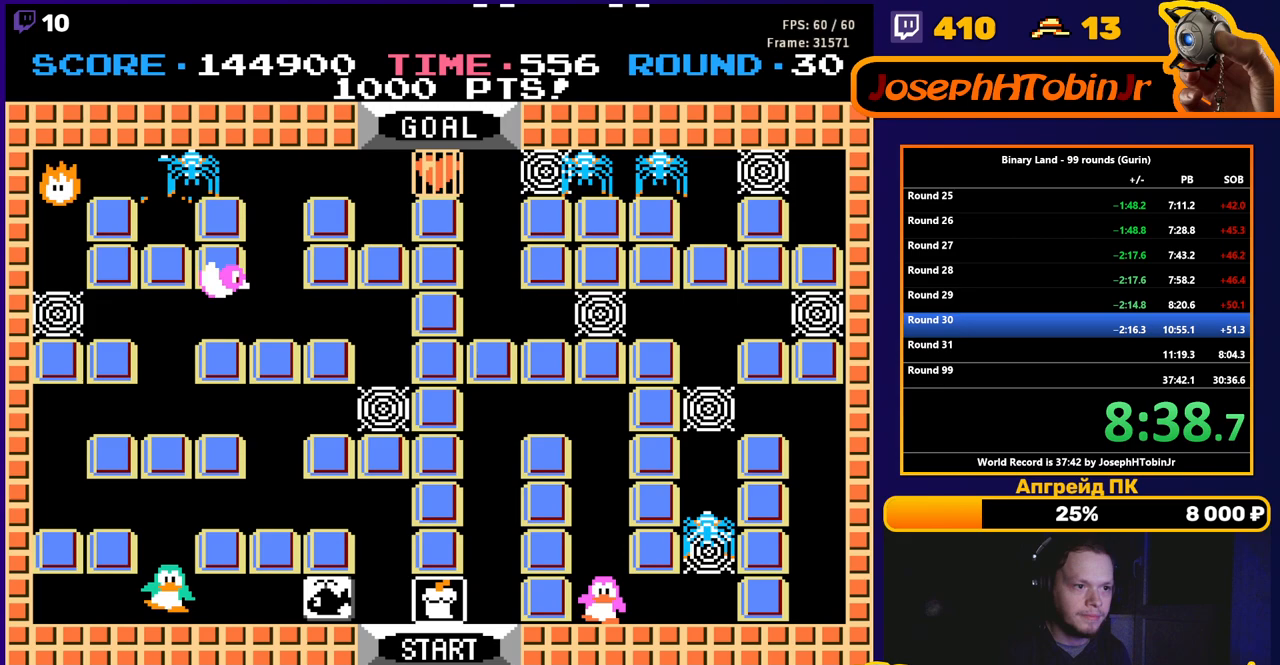
{"buttons": ["DPAD_RIGHT"], "events": [[17, "DPAD_DOWN", "up"], [17, "DPAD_RIGHT", "down"]]}
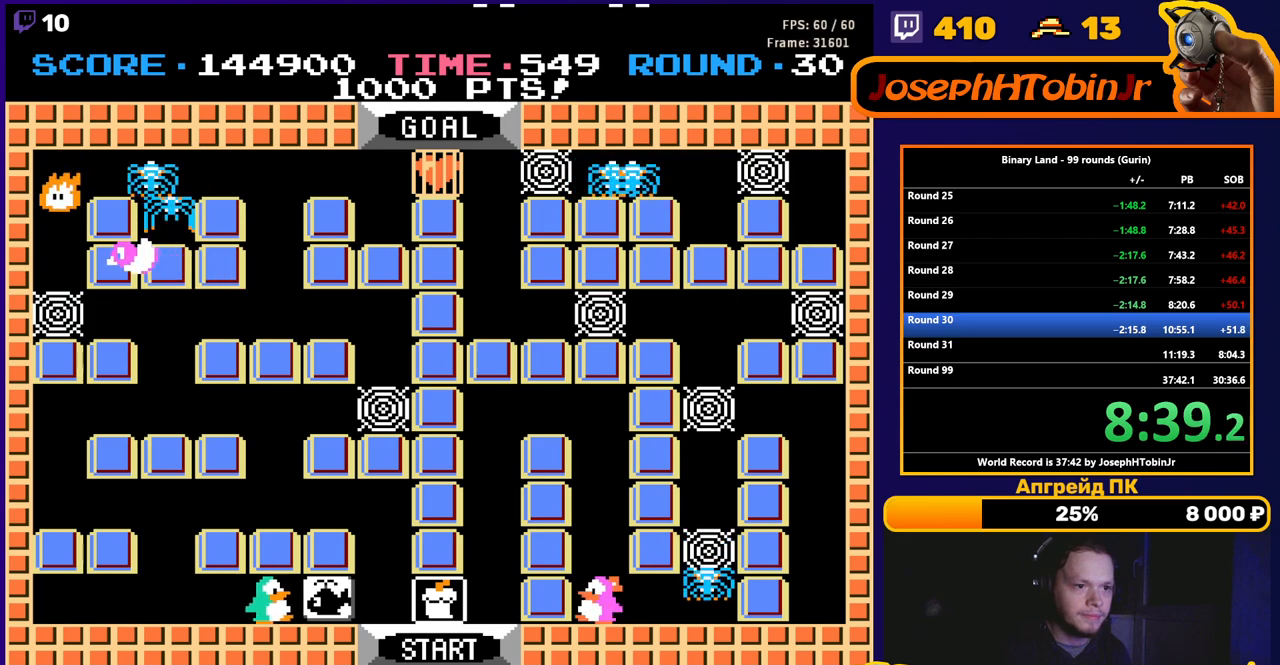
{"buttons": ["DPAD_LEFT"], "events": [[267, "DPAD_RIGHT", "up"], [300, "DPAD_LEFT", "down"]]}
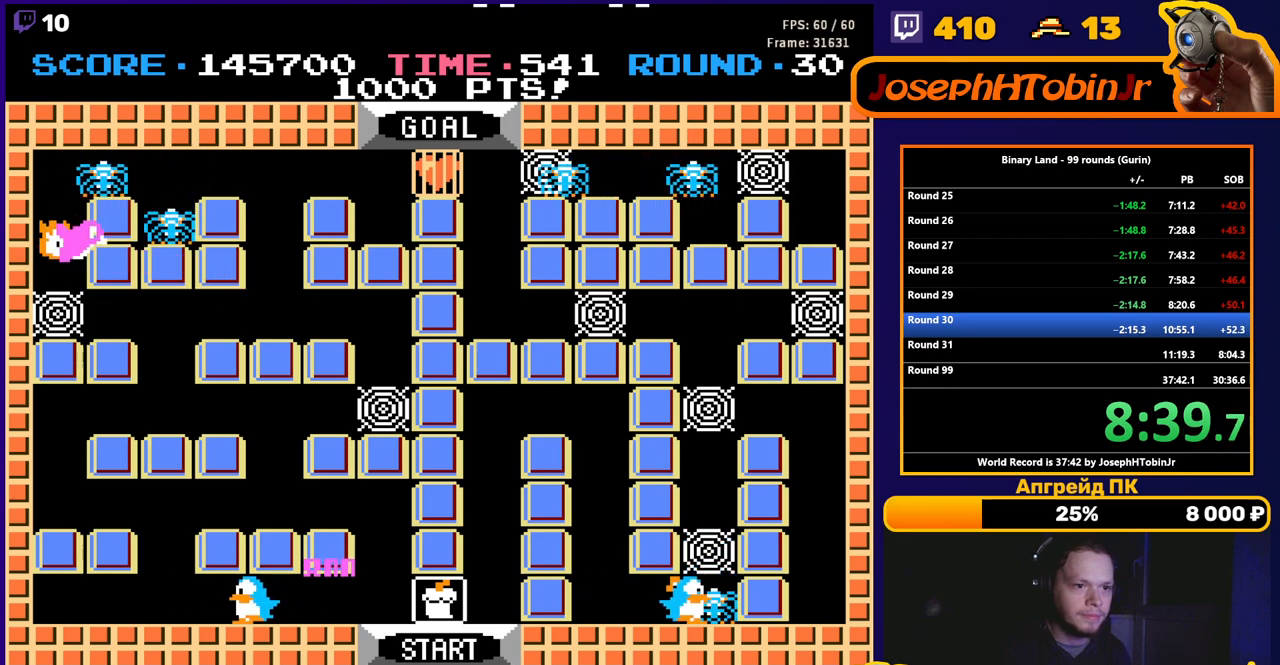
{"buttons": ["DPAD_UP"], "events": [[333, "DPAD_LEFT", "up"], [333, "DPAD_UP", "down"]]}
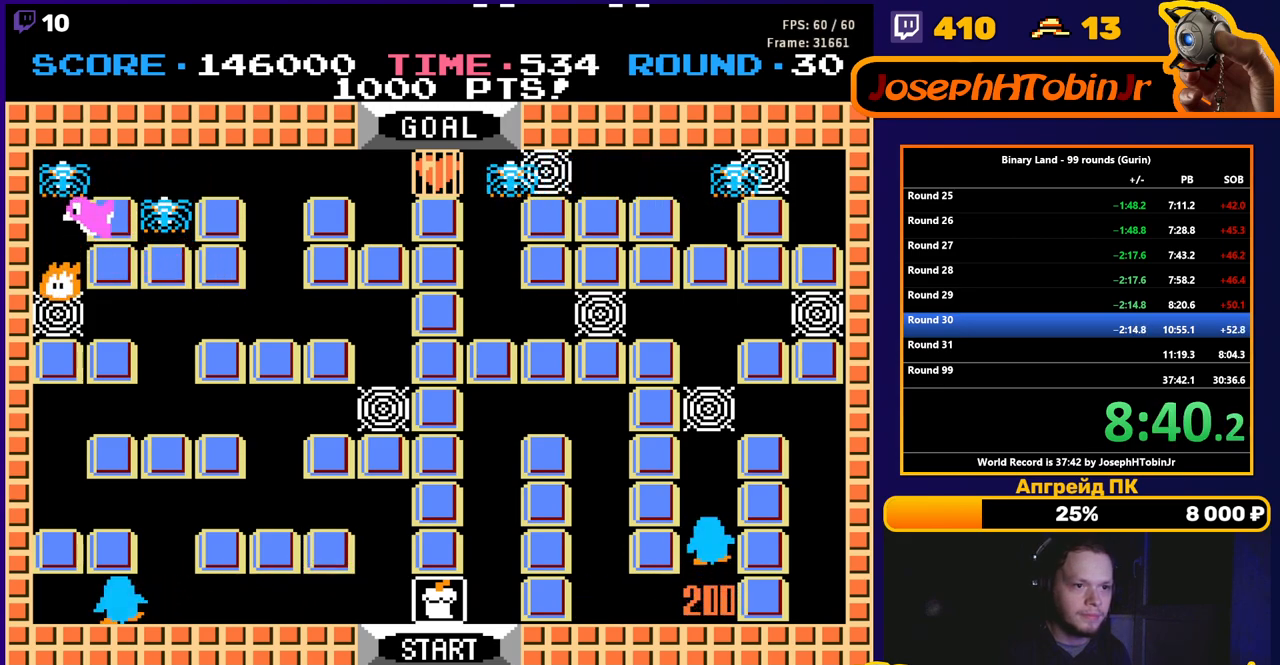
{"buttons": ["DPAD_UP"], "events": [[267, "DPAD_RIGHT", "down"], [267, "DPAD_UP", "up"], [300, "DPAD_RIGHT", "up"], [300, "DPAD_UP", "down"], [317, "DPAD_LEFT", "down"], [317, "DPAD_UP", "up"], [433, "DPAD_UP", "down"], [450, "DPAD_LEFT", "up"]]}
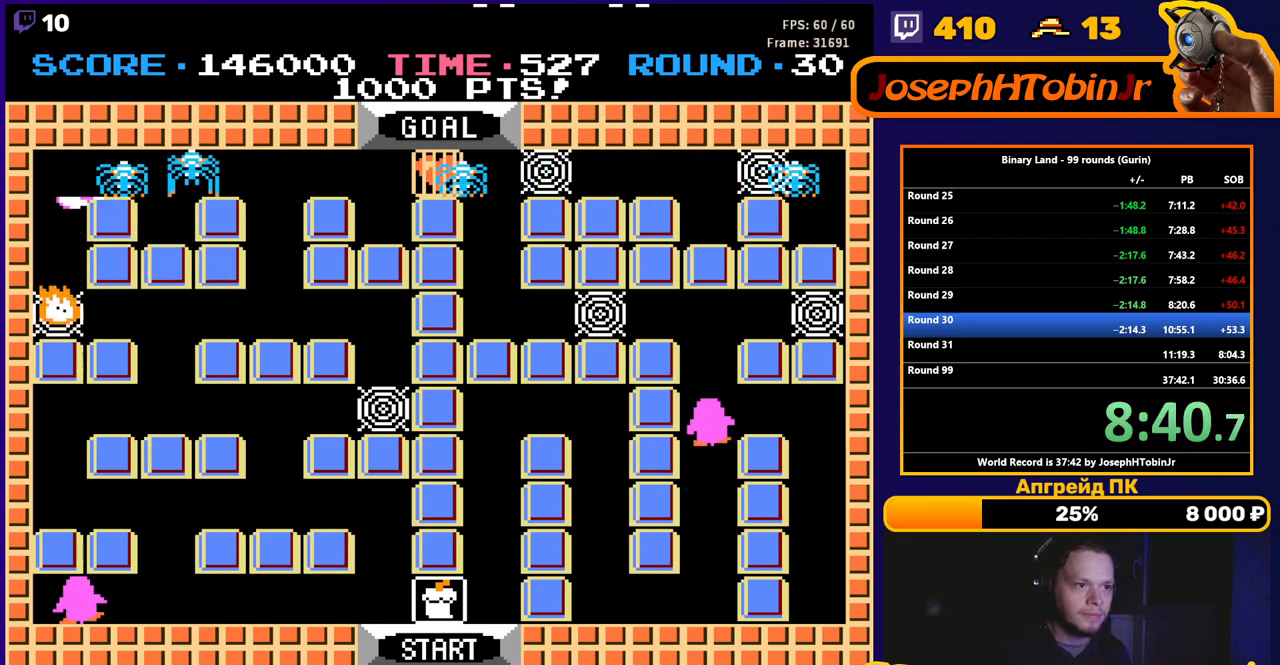
{"buttons": ["DPAD_UP"], "events": [[100, "DPAD_UP", "up"], [117, "DPAD_RIGHT", "down"], [367, "DPAD_UP", "down"], [383, "DPAD_RIGHT", "up"]]}
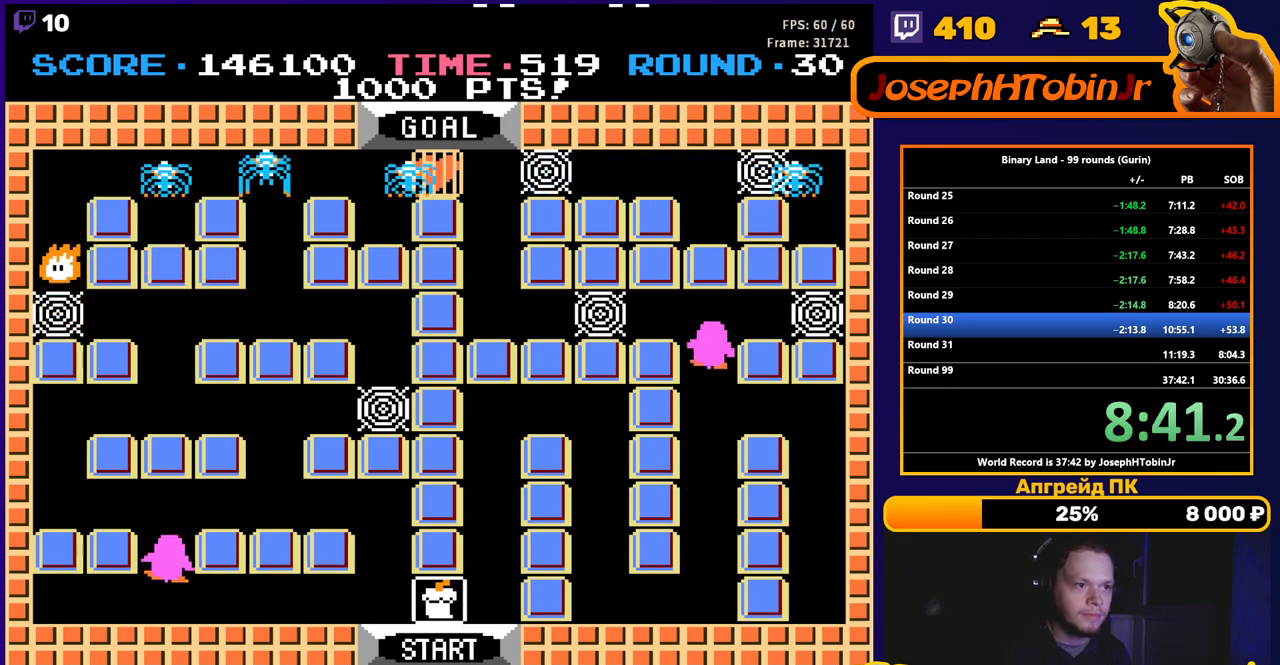
{"buttons": ["DPAD_UP"], "events": [[167, "DPAD_RIGHT", "down"], [183, "DPAD_UP", "up"], [383, "DPAD_UP", "down"], [417, "DPAD_RIGHT", "up"]]}
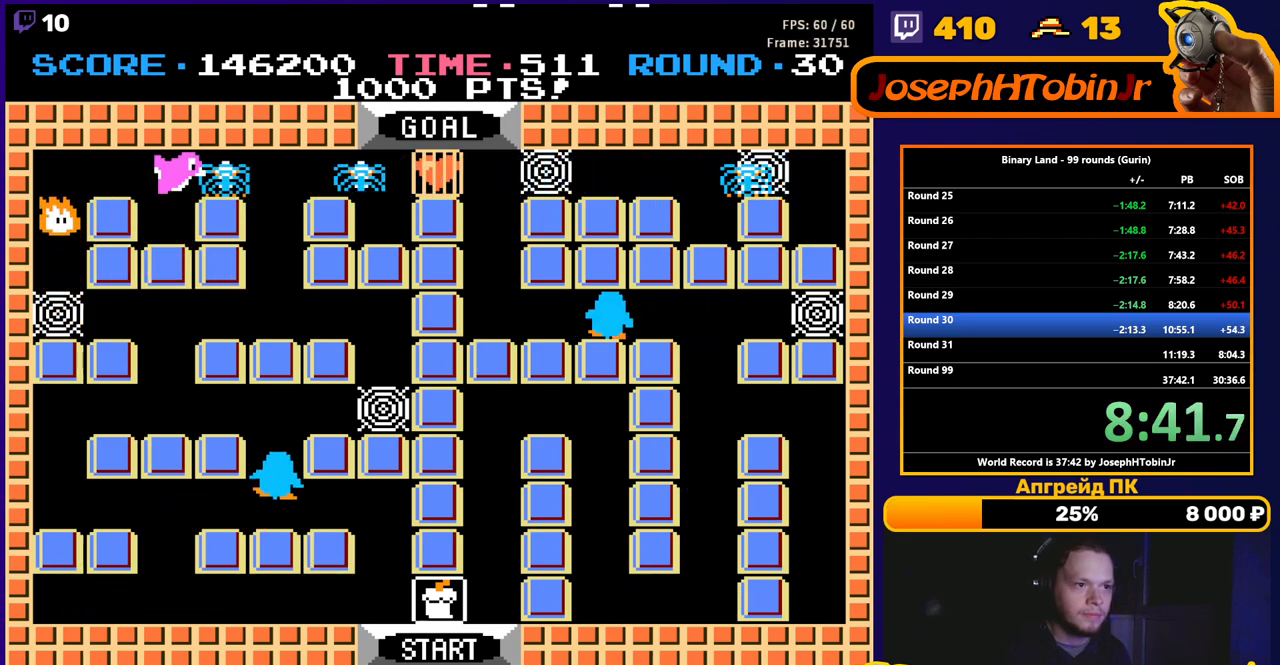
{"buttons": ["DPAD_UP"], "events": [[150, "DPAD_RIGHT", "down"], [167, "DPAD_UP", "up"], [383, "DPAD_UP", "down"], [417, "DPAD_RIGHT", "up"]]}
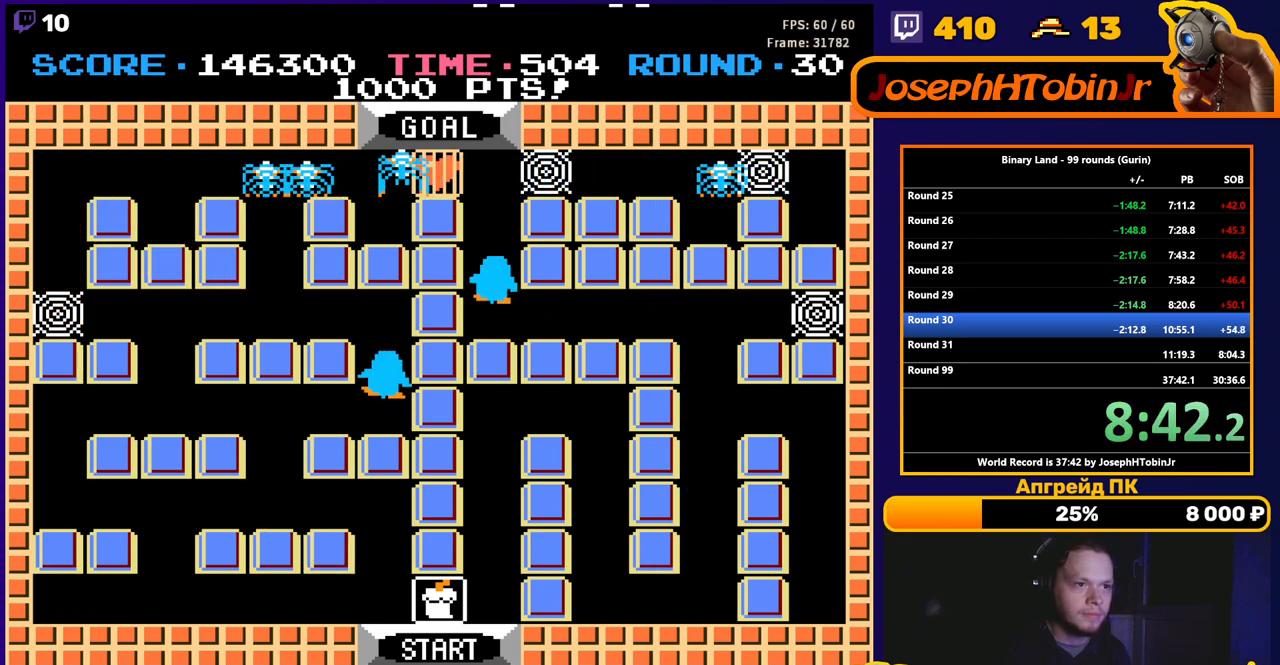
{"buttons": ["DPAD_UP"], "events": [[167, "DPAD_LEFT", "down"], [183, "DPAD_UP", "up"], [400, "DPAD_UP", "down"], [417, "DPAD_LEFT", "up"]]}
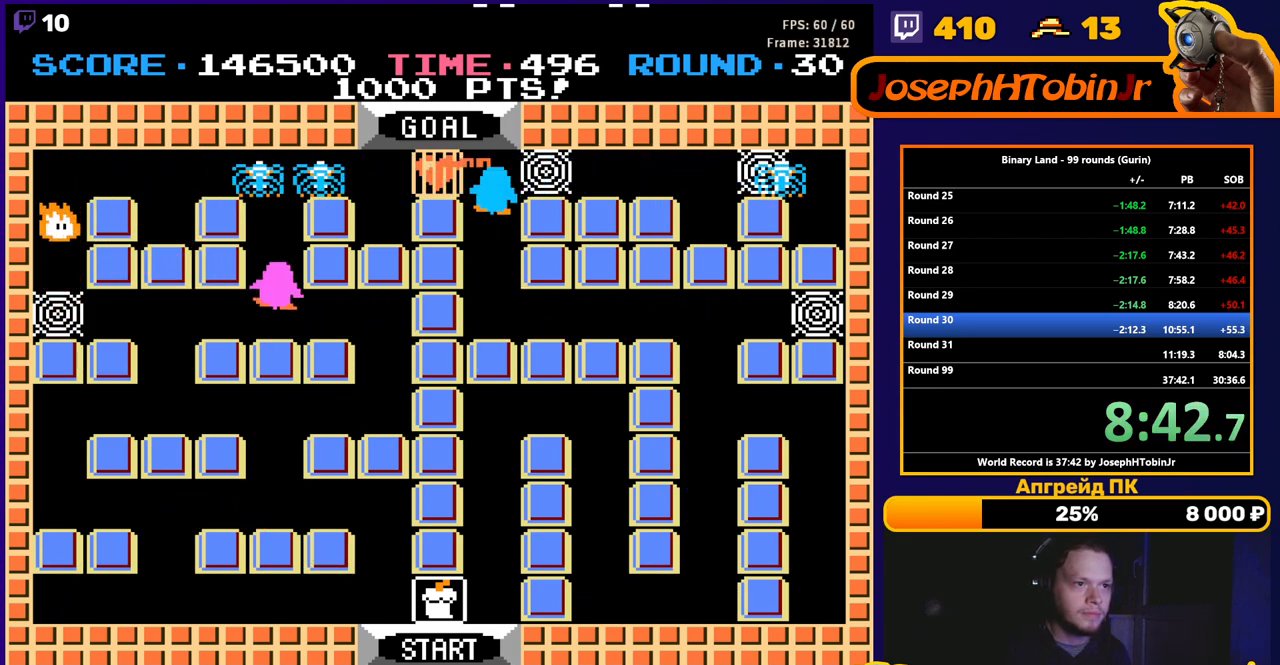
{"buttons": [], "events": [[100, "DPAD_UP", "up"], [167, "DPAD_LEFT", "down"], [483, "DPAD_LEFT", "up"]]}
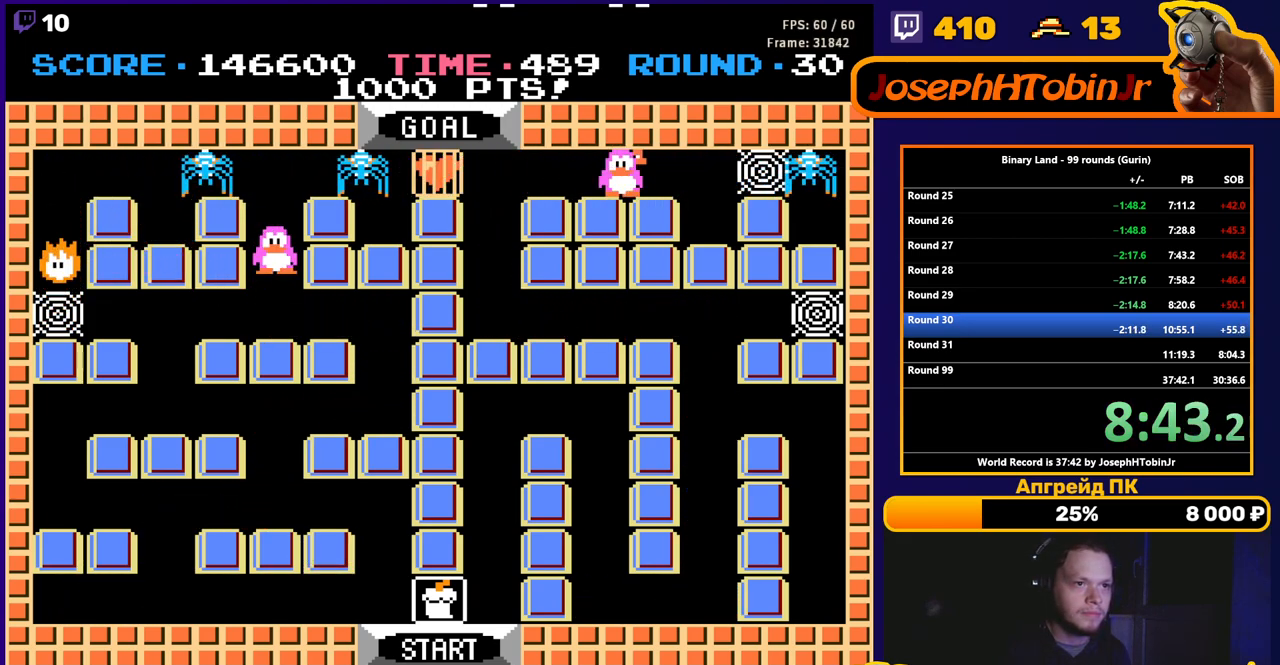
{"buttons": ["DPAD_UP"], "events": [[200, "DPAD_RIGHT", "down"], [233, "DPAD_RIGHT", "up"], [417, "DPAD_UP", "down"]]}
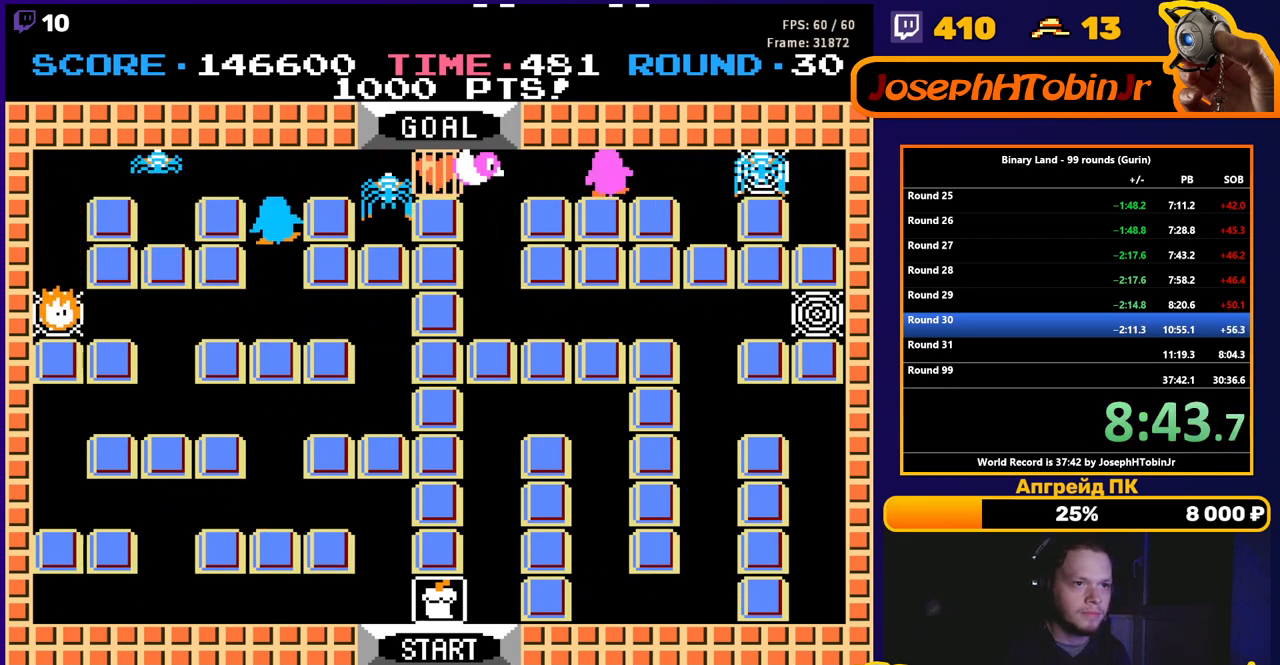
{"buttons": ["DPAD_RIGHT"], "events": [[150, "DPAD_RIGHT", "down"], [167, "DPAD_UP", "up"]]}
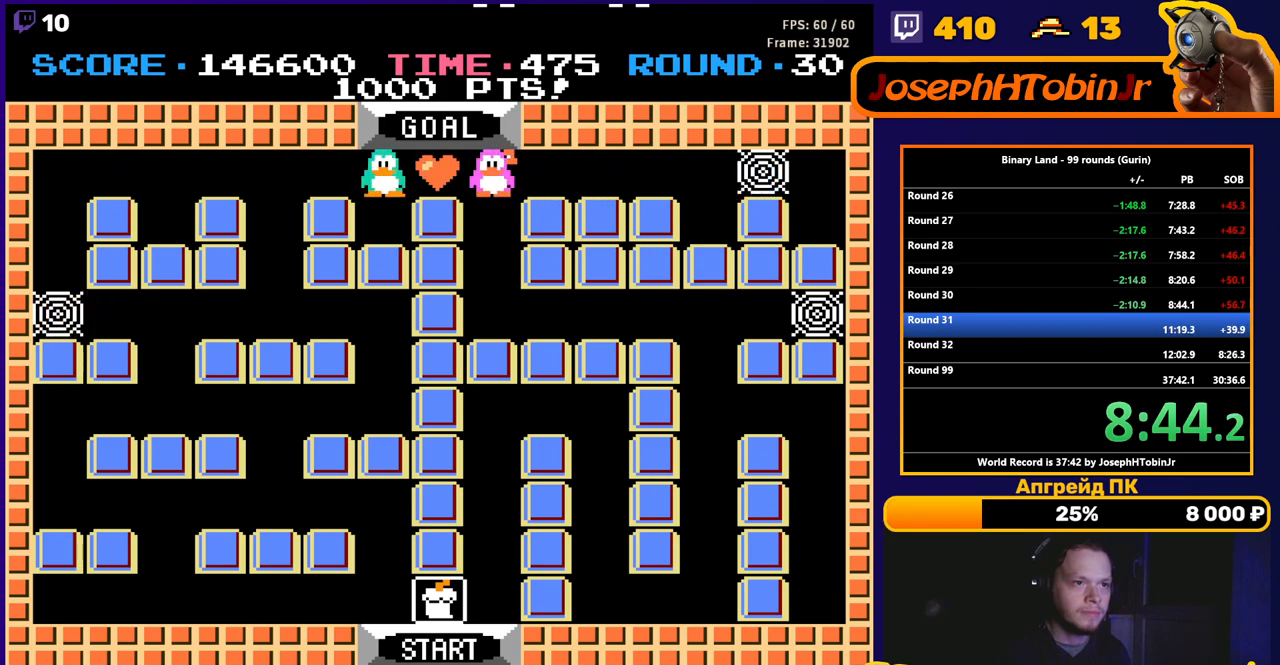
{"buttons": [], "events": [[267, "DPAD_RIGHT", "up"]]}